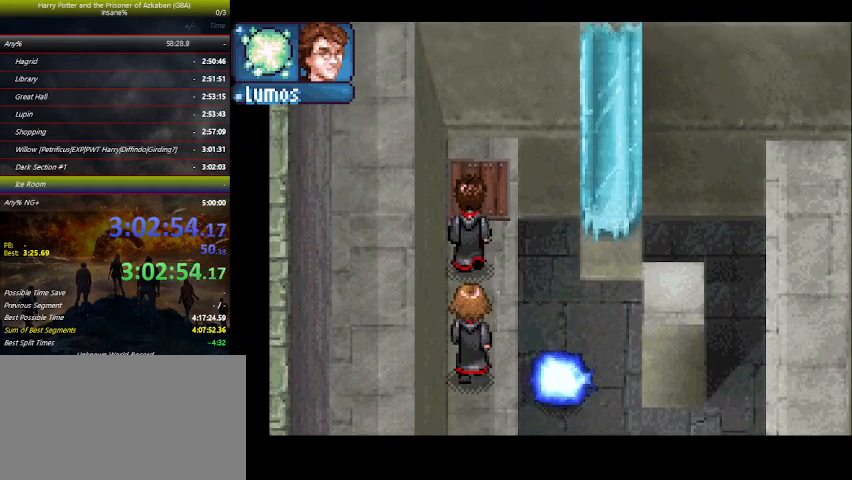
Gameplay with keyboard and mouse; each line is a JSON object with the keys held at the frame after it. "events" lists presses ("down") and releases ("up") of "a", "ctrl", "d", "down", "e", "escape", "f", "f1", "f4", "left", "q", "r", "return", "right", "s", "shift", "space", "tab", "up", "w" and "z" between this image and that frame as [ms after this image, input, new state], when the widget could be followed in between. No other keys are recorded. Mouse buttons are not recorded. Not read: mouse_move.
{"keys": ["down"], "events": [[400, "down", "down"], [467, "up", "up"]]}
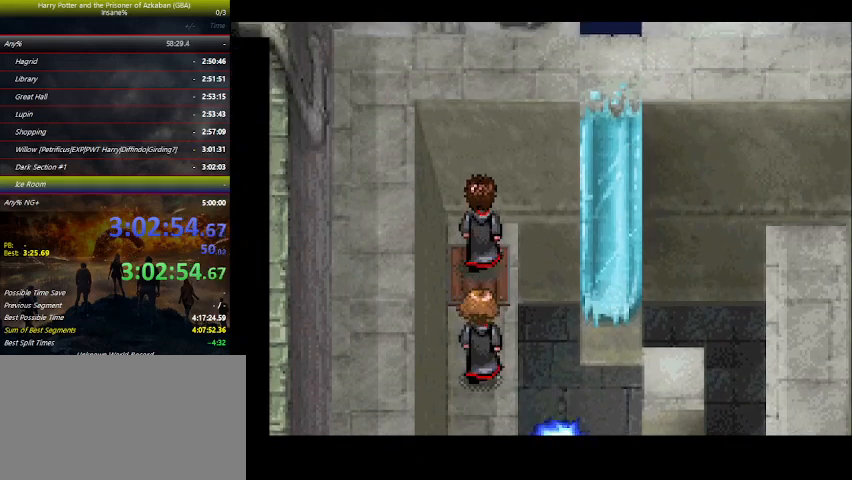
{"keys": ["down"], "events": []}
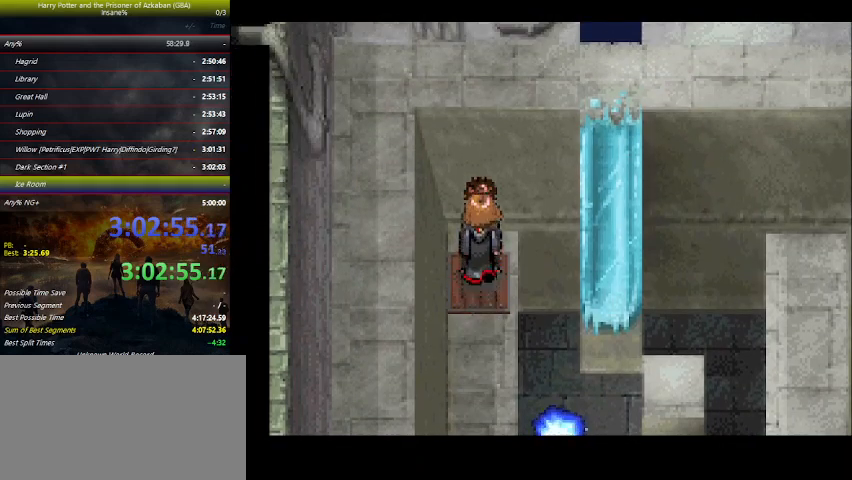
{"keys": ["down"], "events": []}
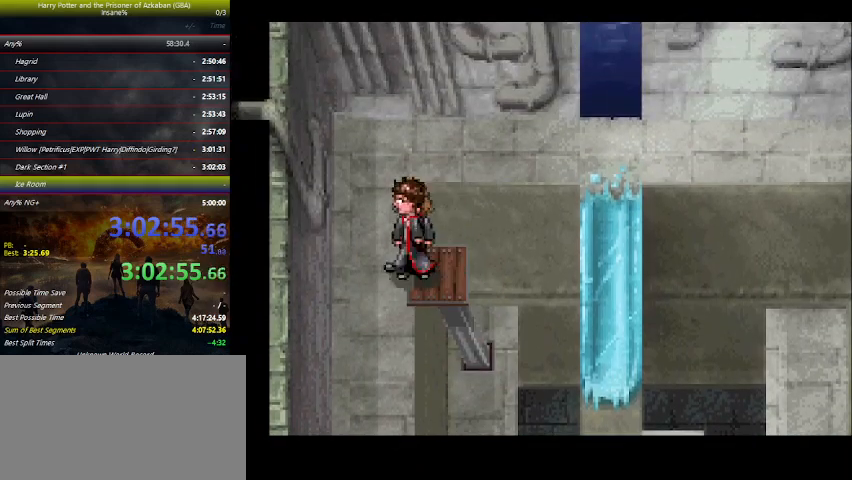
{"keys": ["down"], "events": []}
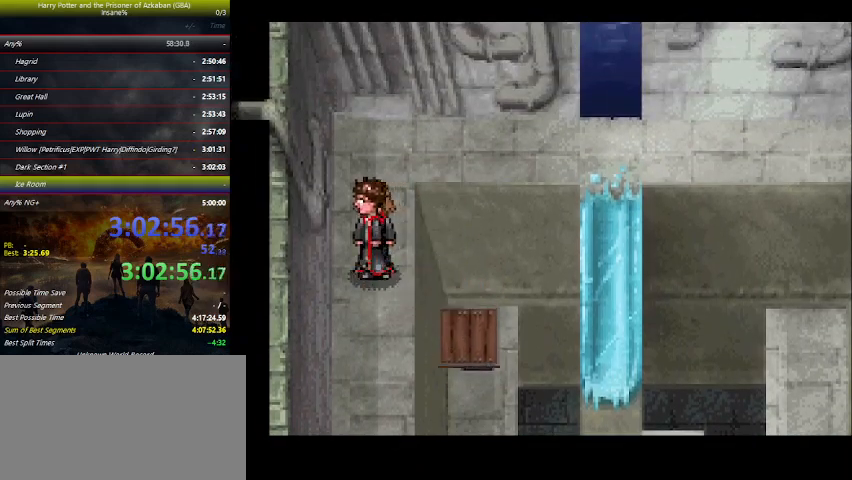
{"keys": ["down"], "events": []}
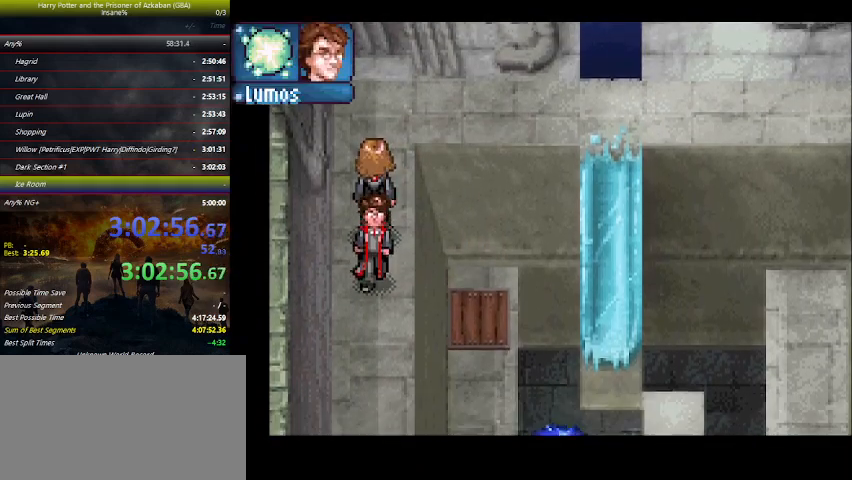
{"keys": ["down"], "events": []}
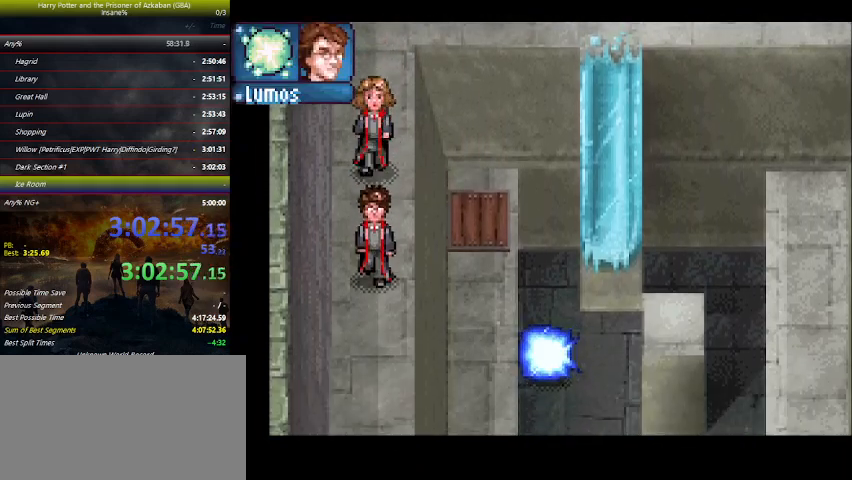
{"keys": ["down"], "events": []}
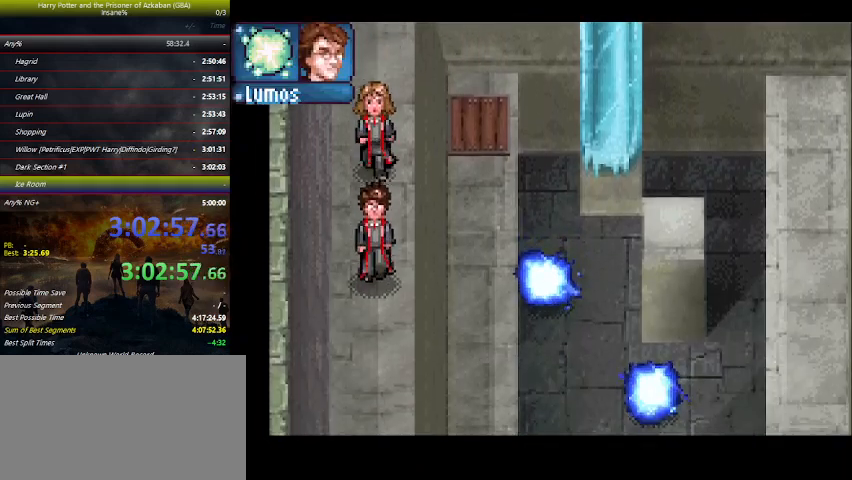
{"keys": ["down"], "events": []}
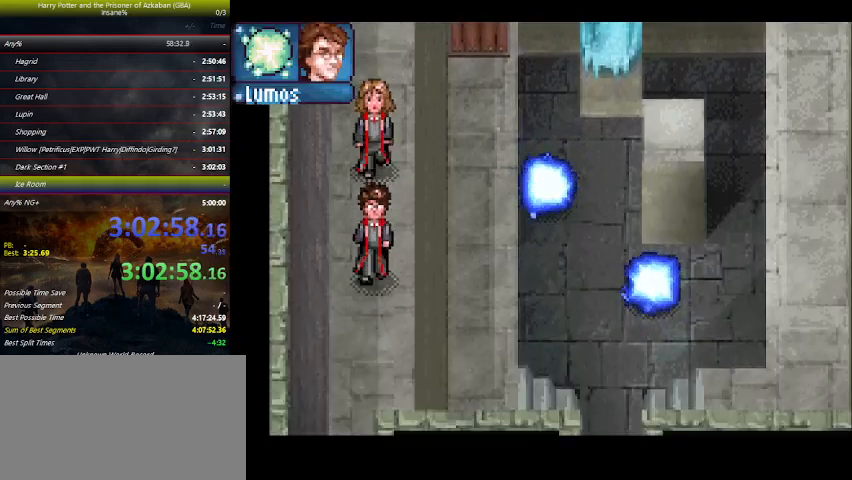
{"keys": ["down"], "events": []}
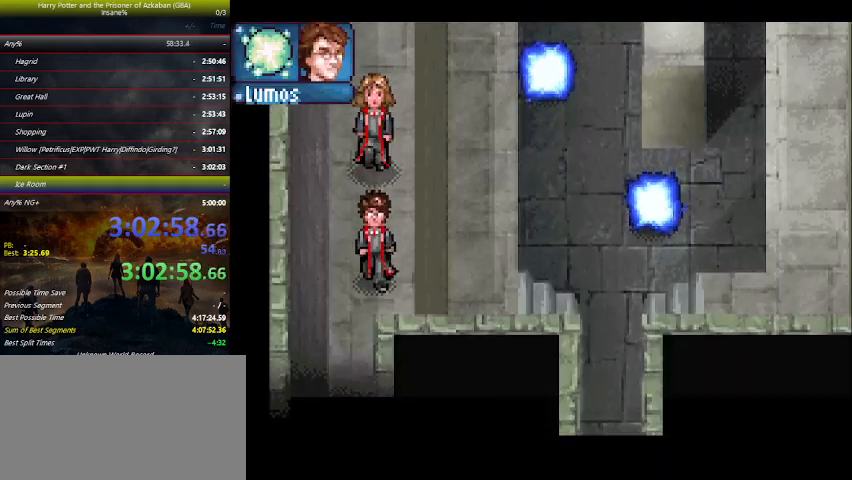
{"keys": ["down"], "events": []}
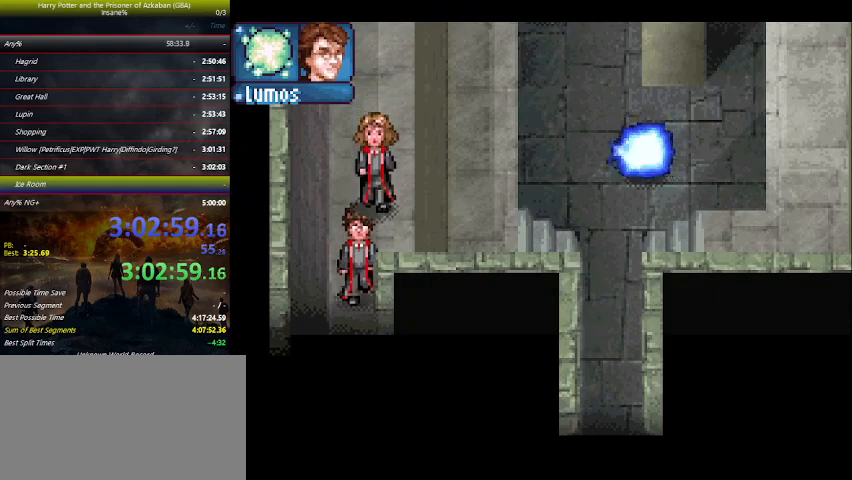
{"keys": ["down", "left"], "events": [[367, "left", "down"]]}
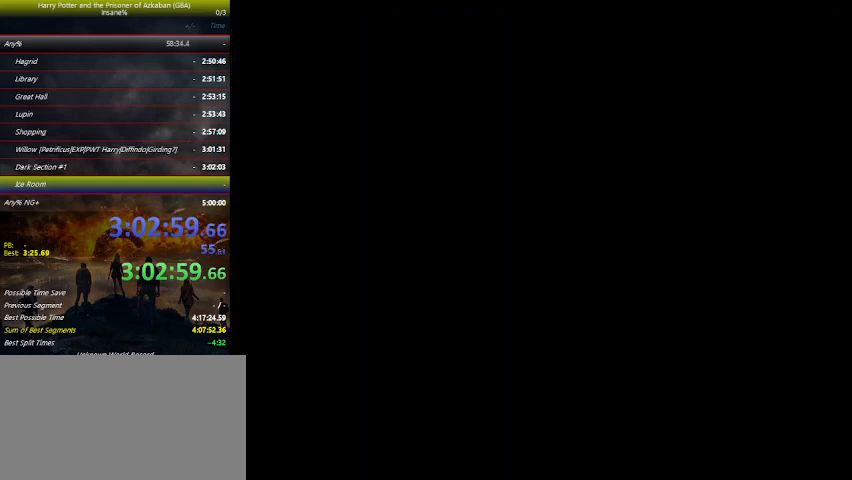
{"keys": ["left"], "events": [[233, "down", "up"]]}
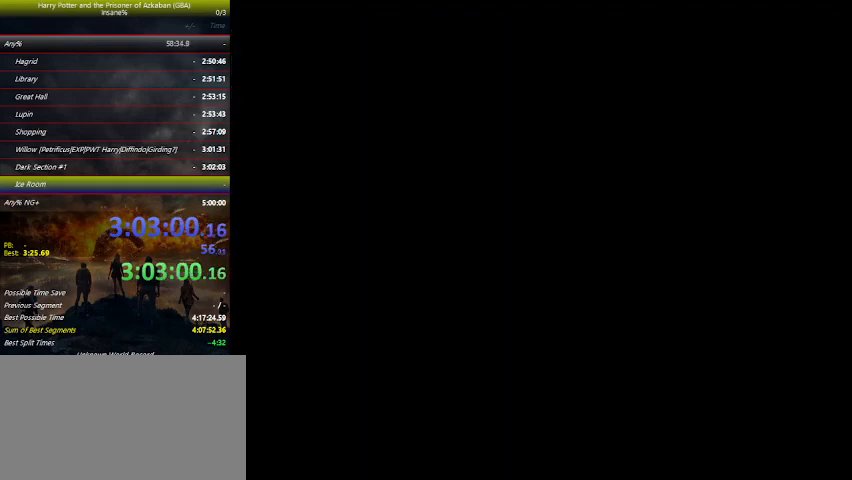
{"keys": ["down", "left"], "events": [[500, "down", "down"]]}
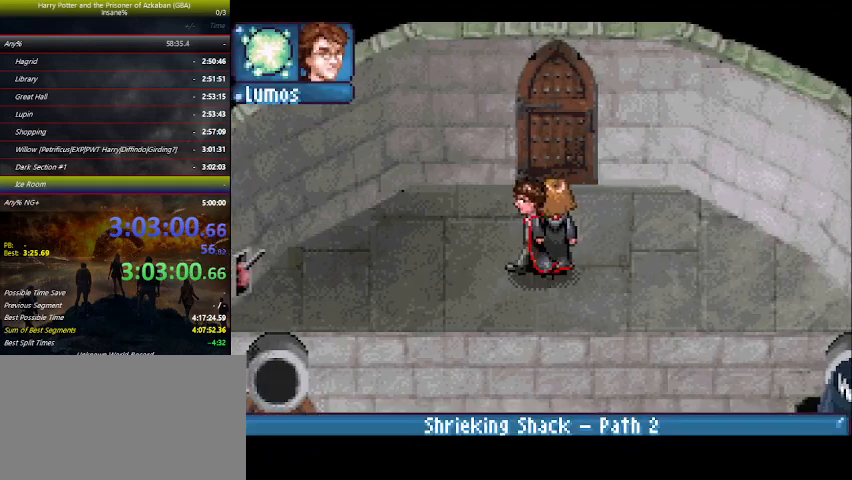
{"keys": ["down", "left"], "events": [[67, "down", "up"], [167, "down", "down"], [233, "down", "up"], [333, "down", "down"], [367, "down", "up"], [467, "down", "down"]]}
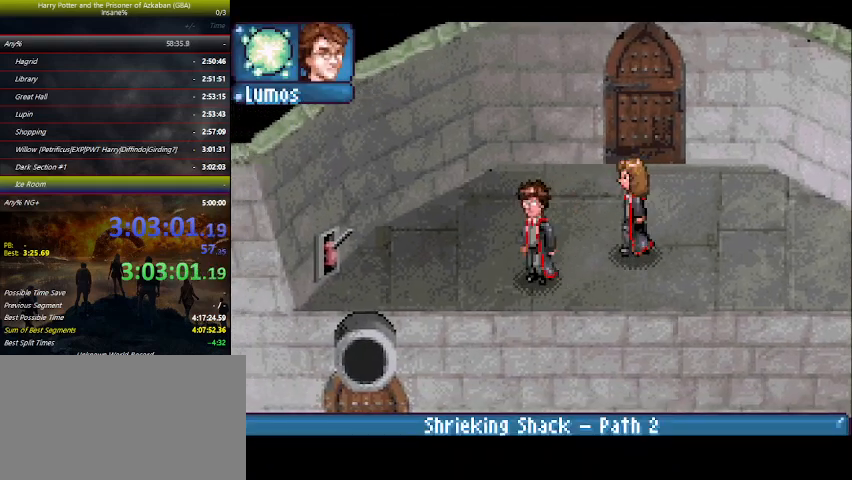
{"keys": ["left"], "events": [[67, "down", "up"]]}
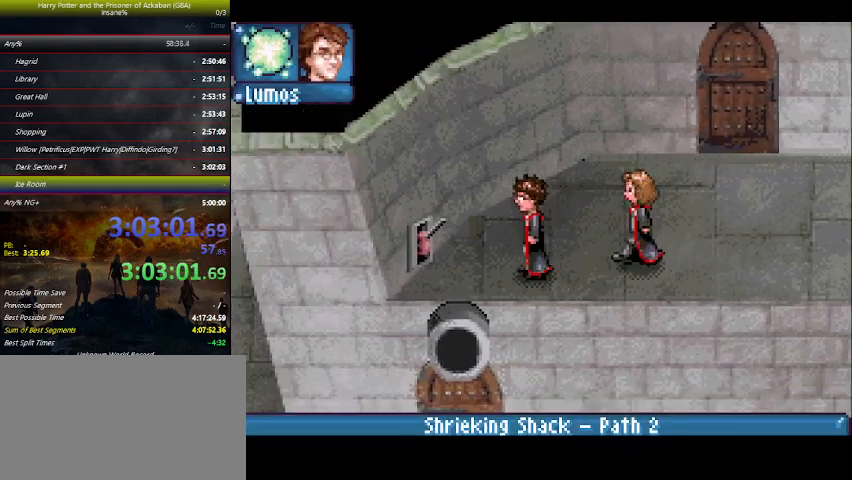
{"keys": ["right", "space"], "events": [[167, "space", "down"], [267, "space", "up"], [333, "space", "down"], [400, "space", "up"], [500, "left", "up"], [500, "right", "down"], [500, "space", "down"]]}
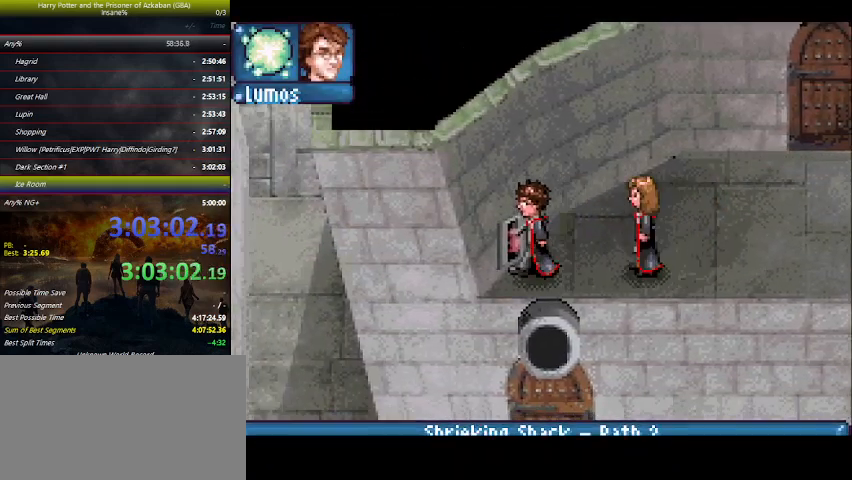
{"keys": ["right", "up"], "events": [[33, "space", "up"], [33, "up", "down"], [233, "up", "up"], [467, "up", "down"]]}
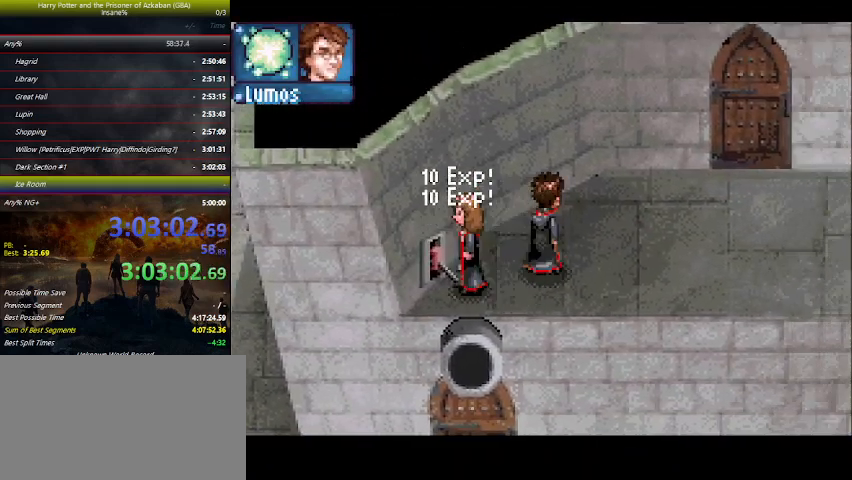
{"keys": ["right", "up"], "events": [[67, "up", "up"], [167, "up", "down"]]}
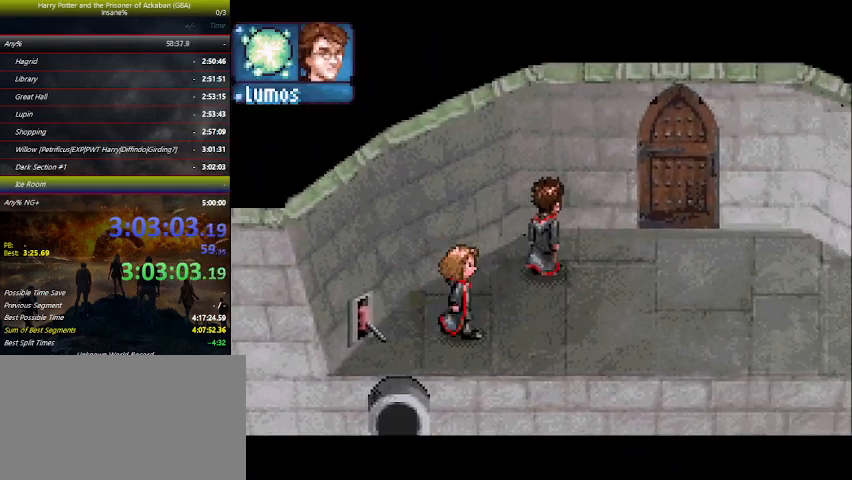
{"keys": ["right", "up"], "events": [[133, "up", "up"], [400, "up", "down"]]}
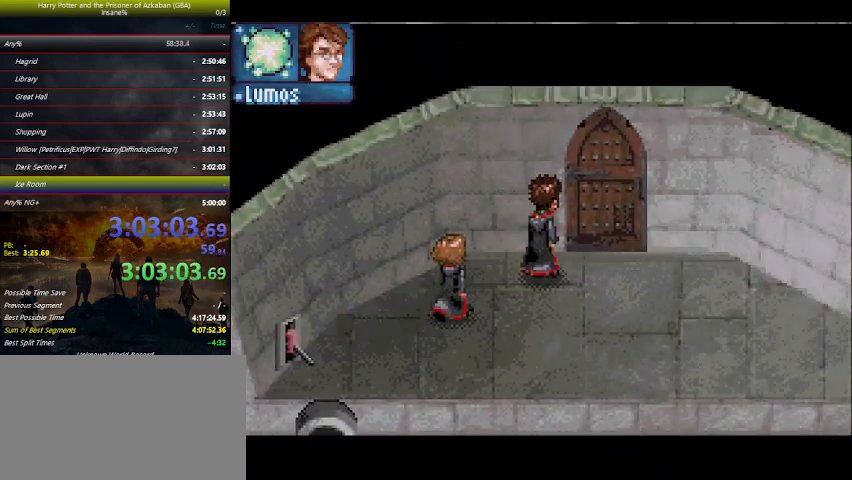
{"keys": ["up"], "events": [[367, "right", "up"]]}
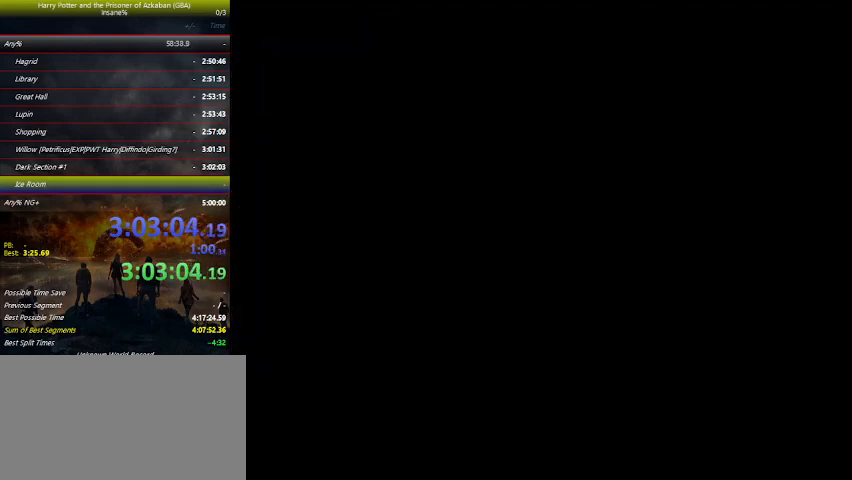
{"keys": ["up"], "events": []}
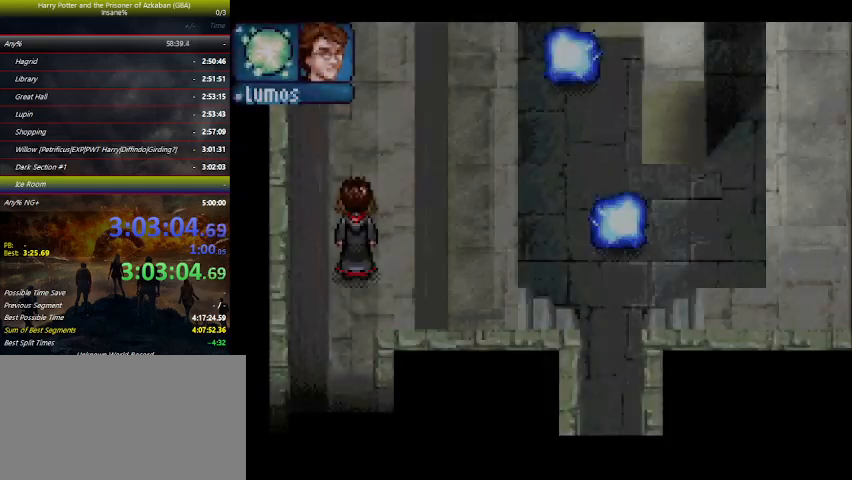
{"keys": ["up"], "events": [[267, "right", "down"], [467, "right", "up"]]}
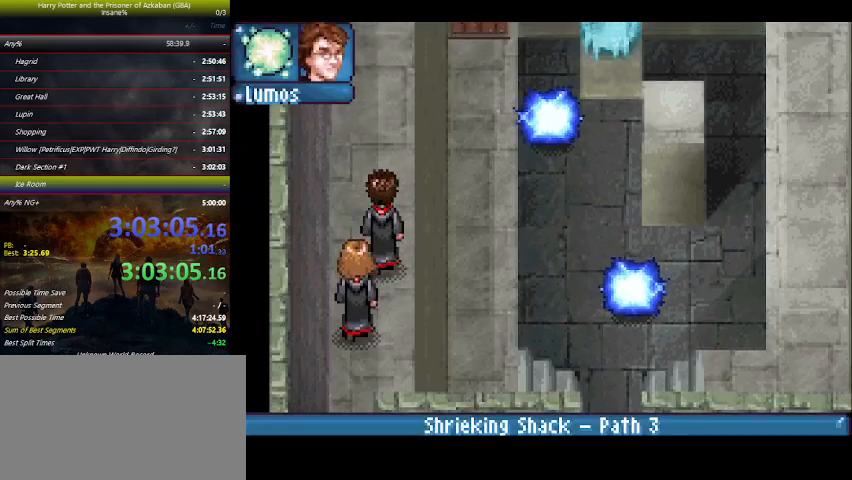
{"keys": ["up"], "events": []}
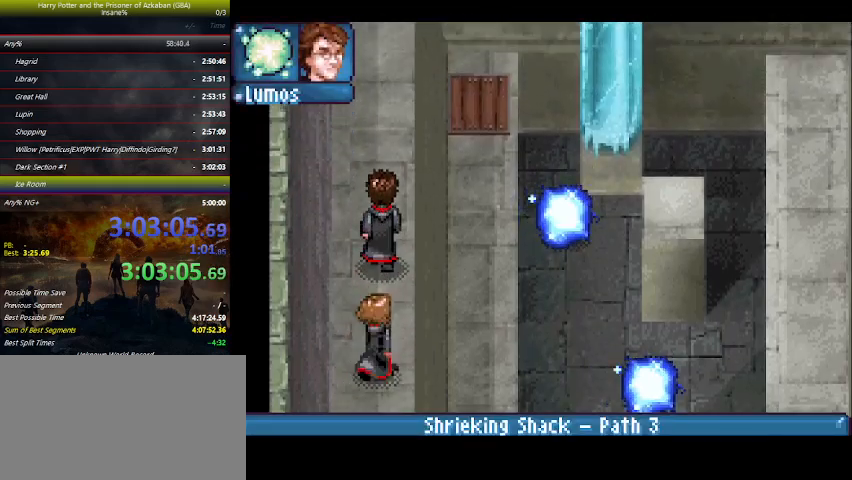
{"keys": ["up"], "events": []}
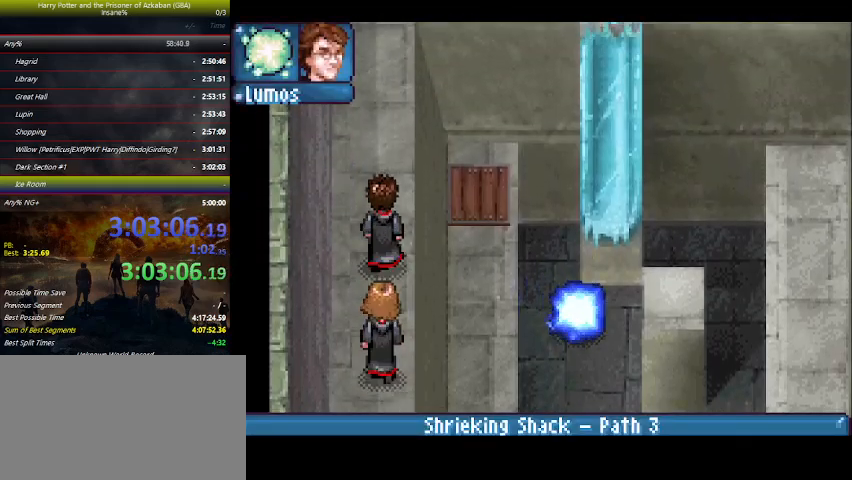
{"keys": ["up"], "events": []}
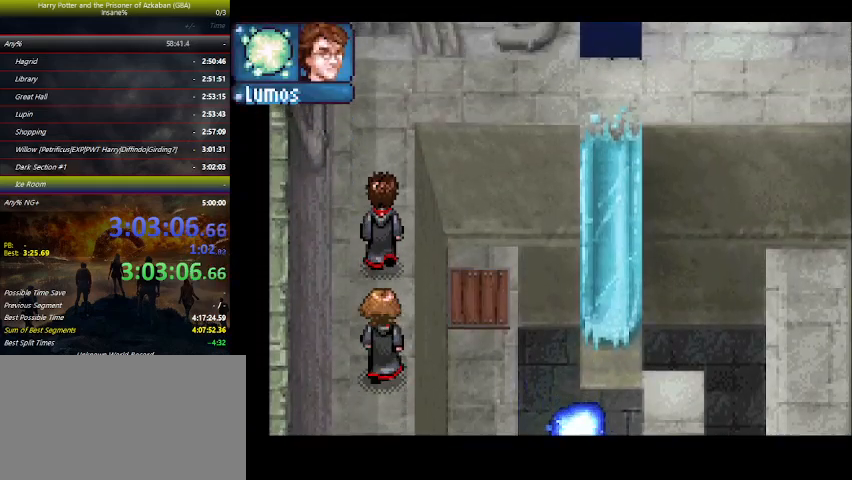
{"keys": ["up"], "events": []}
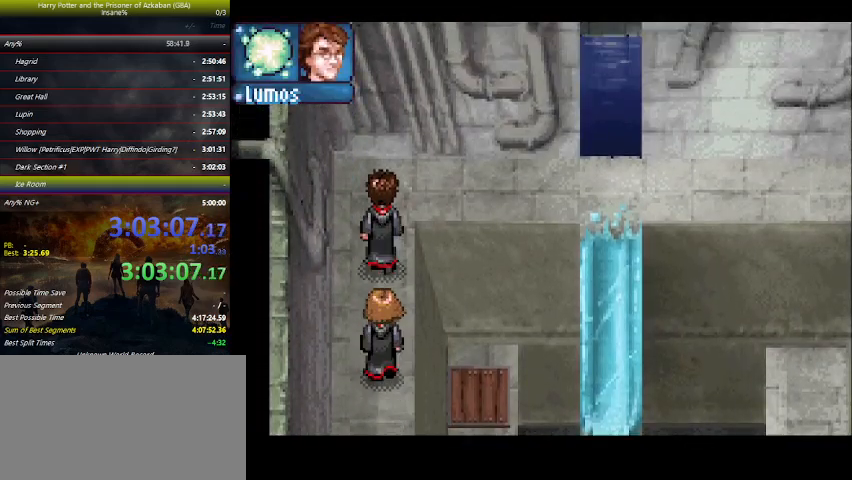
{"keys": ["right"], "events": [[167, "right", "down"], [400, "up", "up"]]}
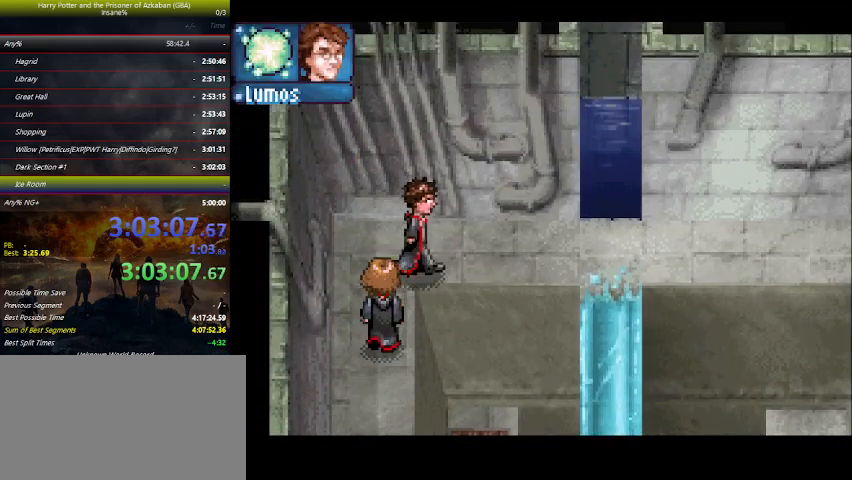
{"keys": ["right"], "events": []}
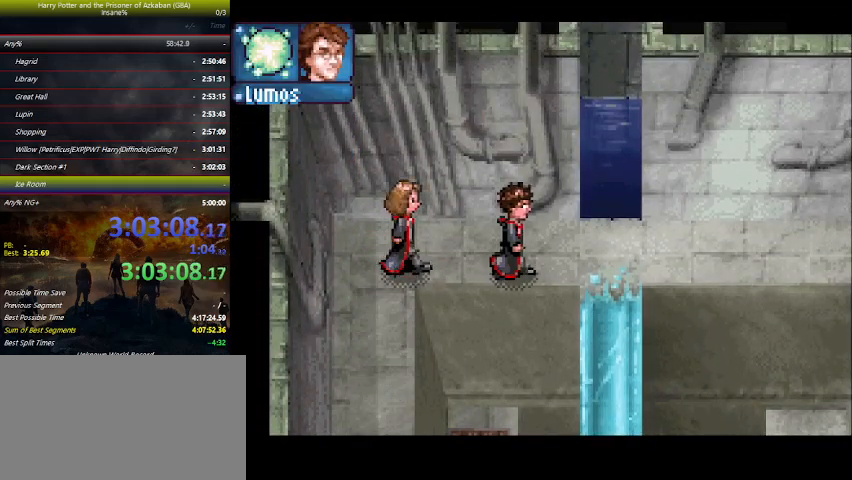
{"keys": ["down", "right"], "events": [[233, "down", "down"]]}
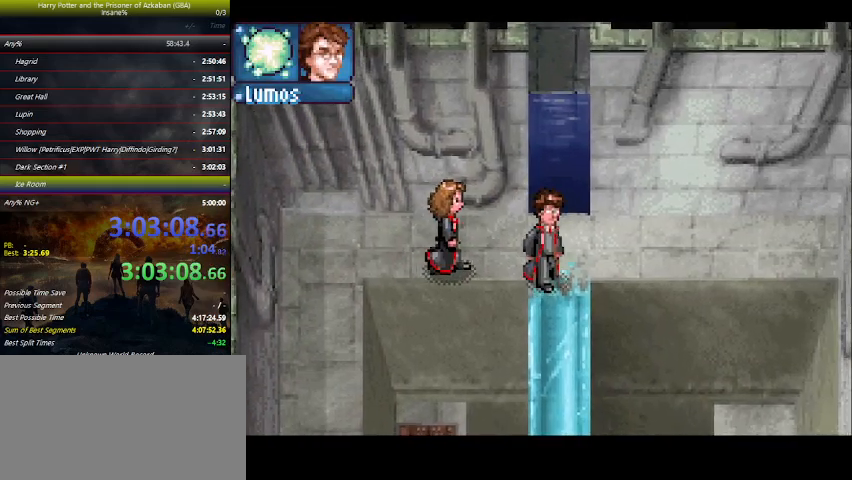
{"keys": ["down"], "events": [[33, "right", "up"]]}